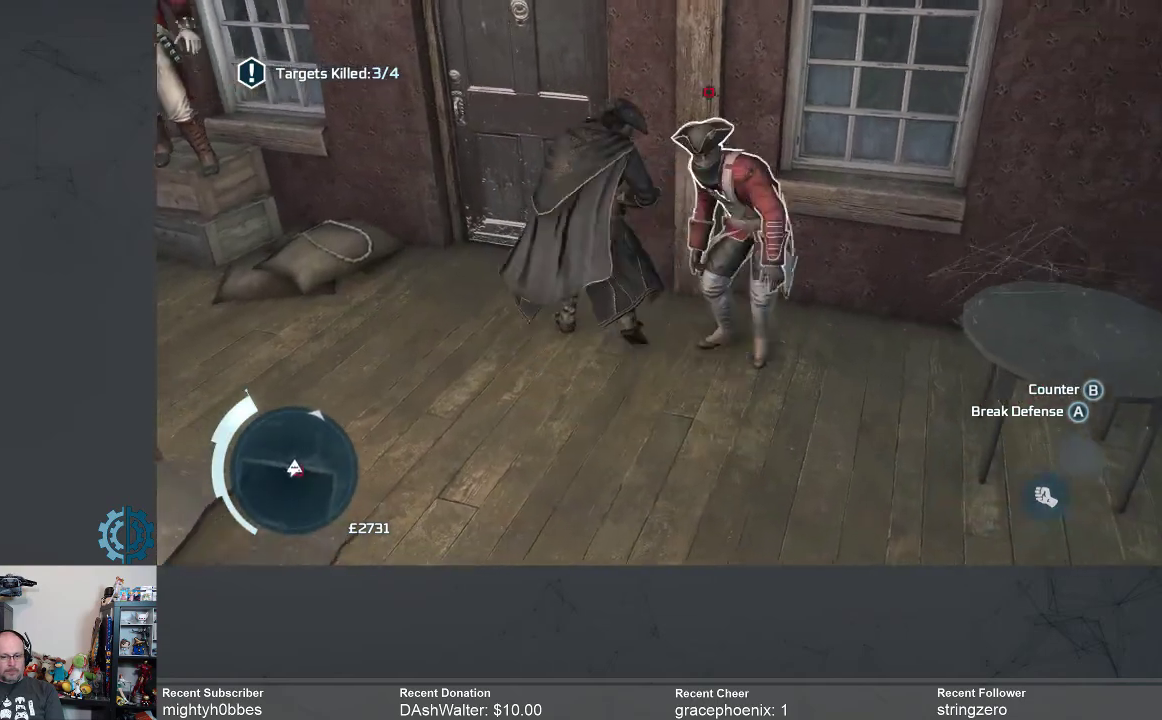
Gameplay with a controller (Xbox layout); each line is a JSON object with the inputs held at the frame after it. "events" lists button and stick changes between this image and that frame as [ms after this image, input, new state], when the widget could be followed in between.
{"buttons": [], "left_stick": "right", "right_stick": "center", "events": [[33, "A", "up"], [67, "left_stick", "center"], [100, "A", "down"], [200, "A", "up"], [300, "A", "down"], [333, "left_stick", "right"], [367, "A", "up"], [433, "A", "down"], [500, "A", "up"]]}
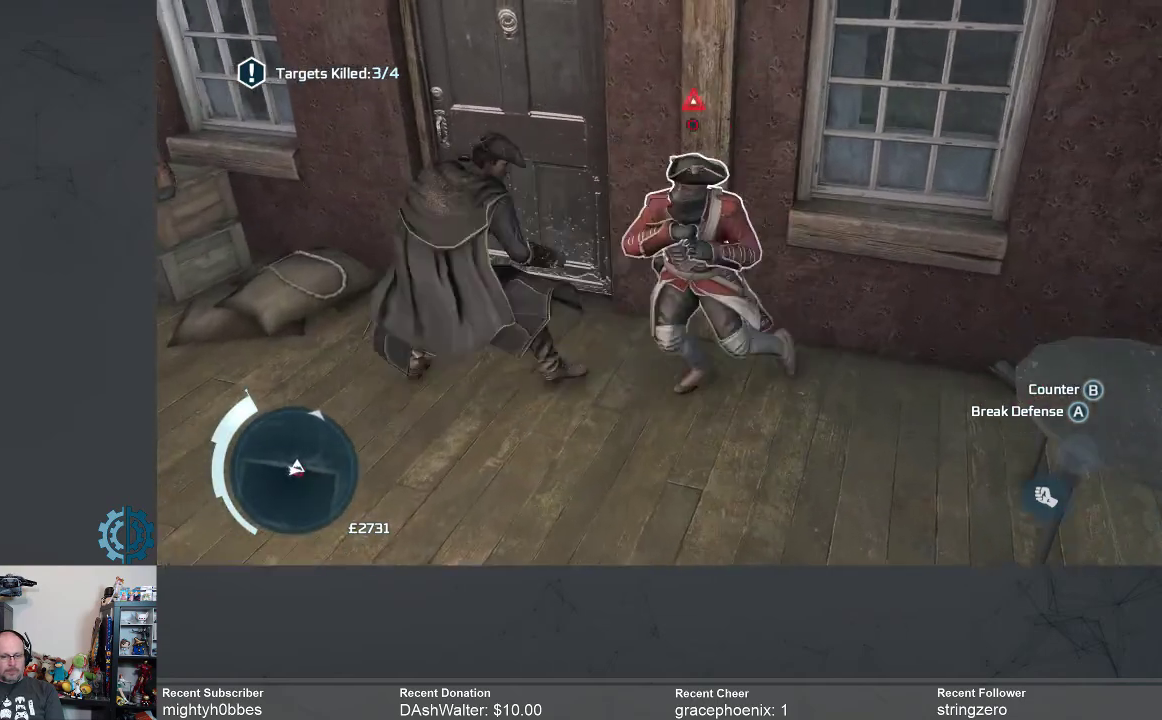
{"buttons": ["B"], "left_stick": "center", "right_stick": "center", "events": [[100, "A", "down"], [133, "left_stick", "center"], [167, "A", "up"], [300, "B", "down"], [433, "B", "up"], [500, "B", "down"]]}
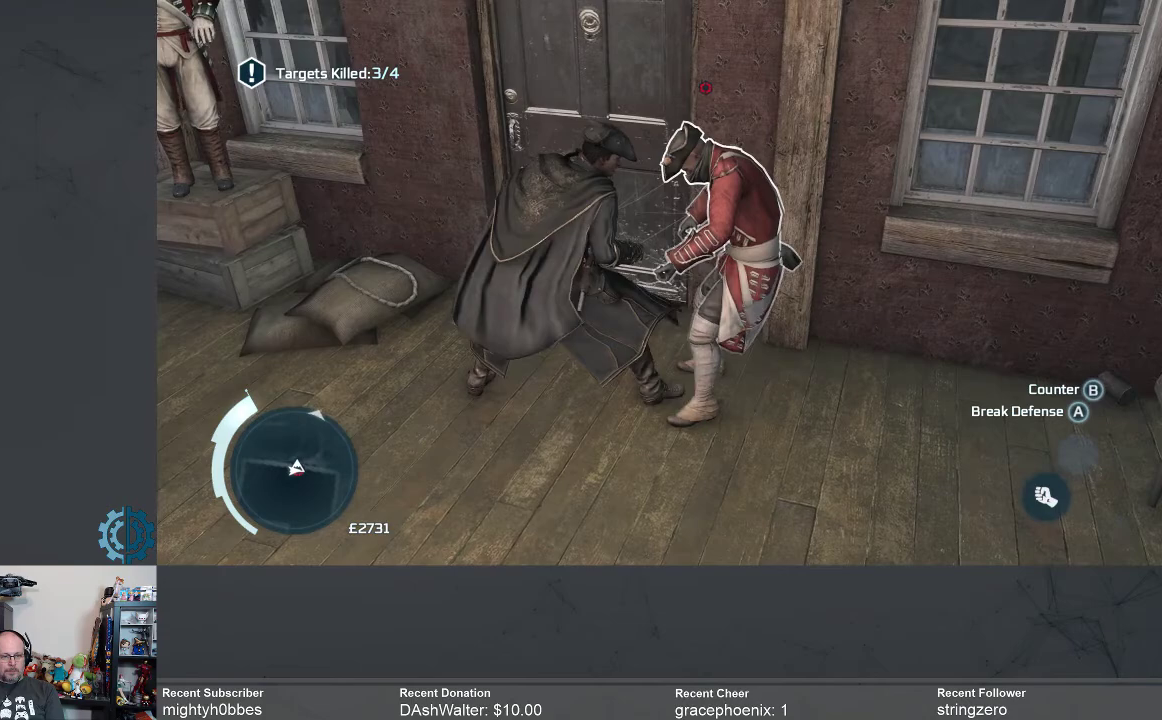
{"buttons": [], "left_stick": "center", "right_stick": "center", "events": [[100, "B", "up"], [200, "B", "down"], [267, "B", "up"], [400, "A", "down"], [500, "A", "up"]]}
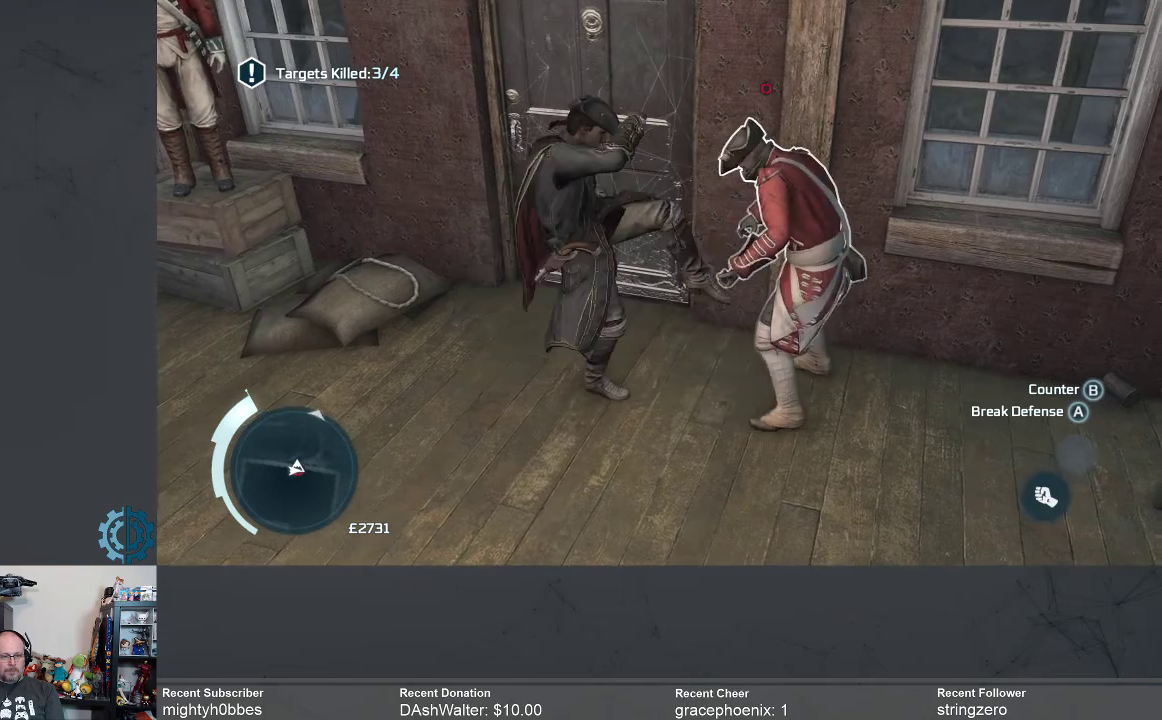
{"buttons": ["X"], "left_stick": "right", "right_stick": "center", "events": [[33, "left_stick", "right"], [167, "X", "down"], [233, "X", "up"], [333, "X", "down"], [400, "X", "up"], [500, "X", "down"]]}
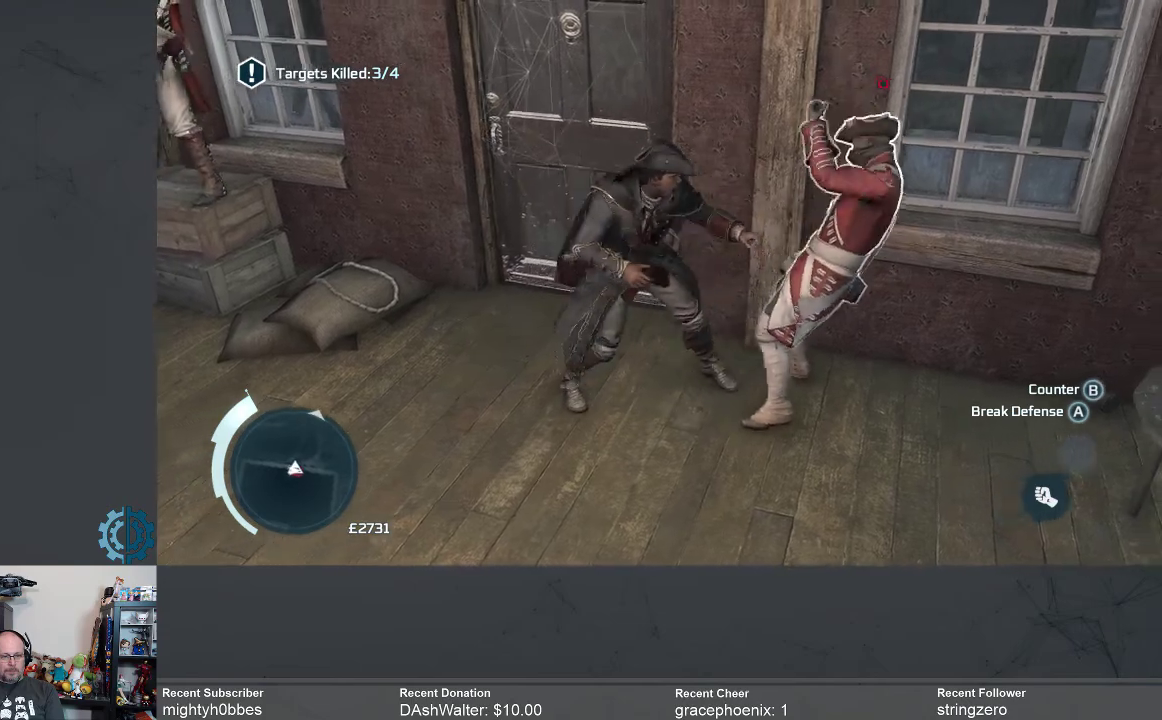
{"buttons": ["X"], "left_stick": "right", "right_stick": "center", "events": [[67, "X", "up"], [167, "X", "down"], [267, "X", "up"], [333, "X", "down"], [433, "X", "up"], [467, "X", "down"]]}
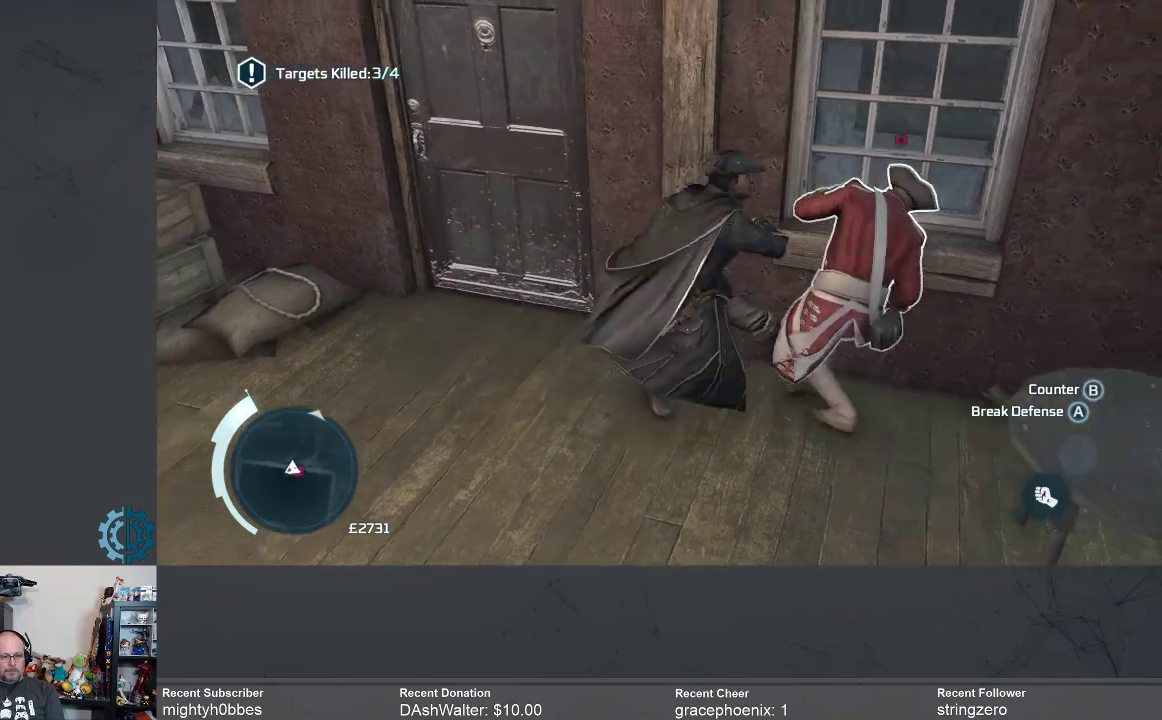
{"buttons": ["X"], "left_stick": "right", "right_stick": "center", "events": [[67, "X", "up"], [133, "X", "down"], [233, "X", "up"], [300, "X", "down"], [367, "X", "up"], [467, "X", "down"]]}
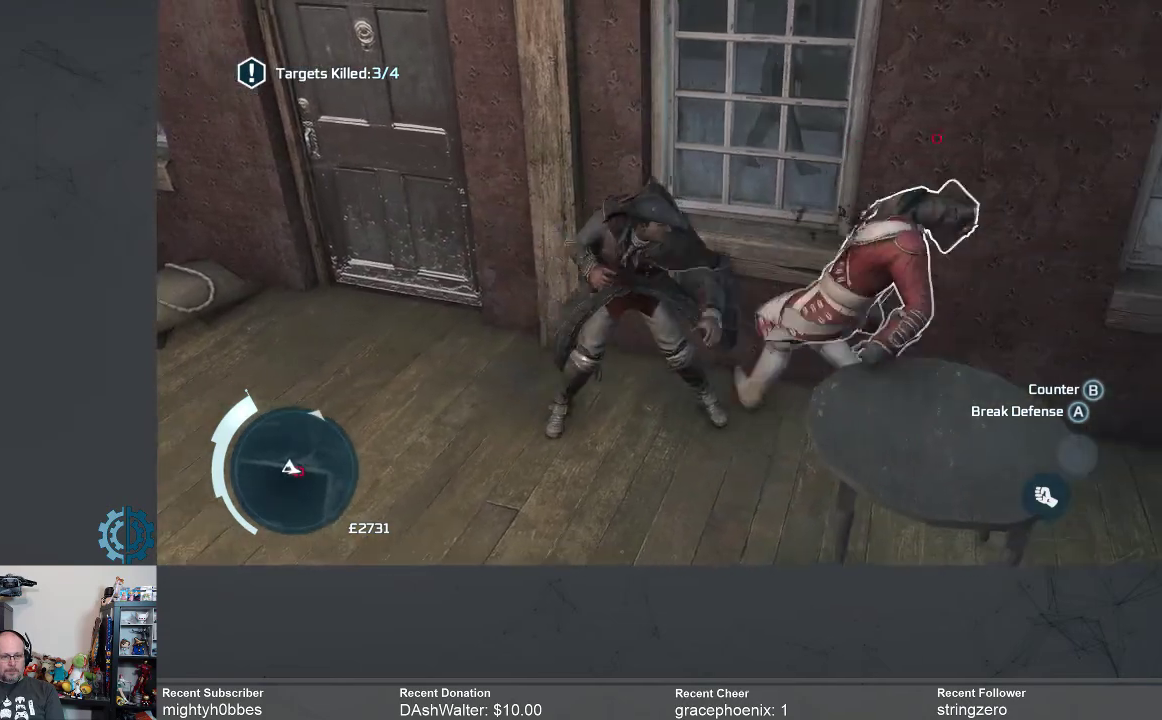
{"buttons": ["X"], "left_stick": "right", "right_stick": "center", "events": [[33, "X", "up"], [133, "X", "down"], [200, "X", "up"], [267, "X", "down"], [367, "X", "up"], [433, "X", "down"]]}
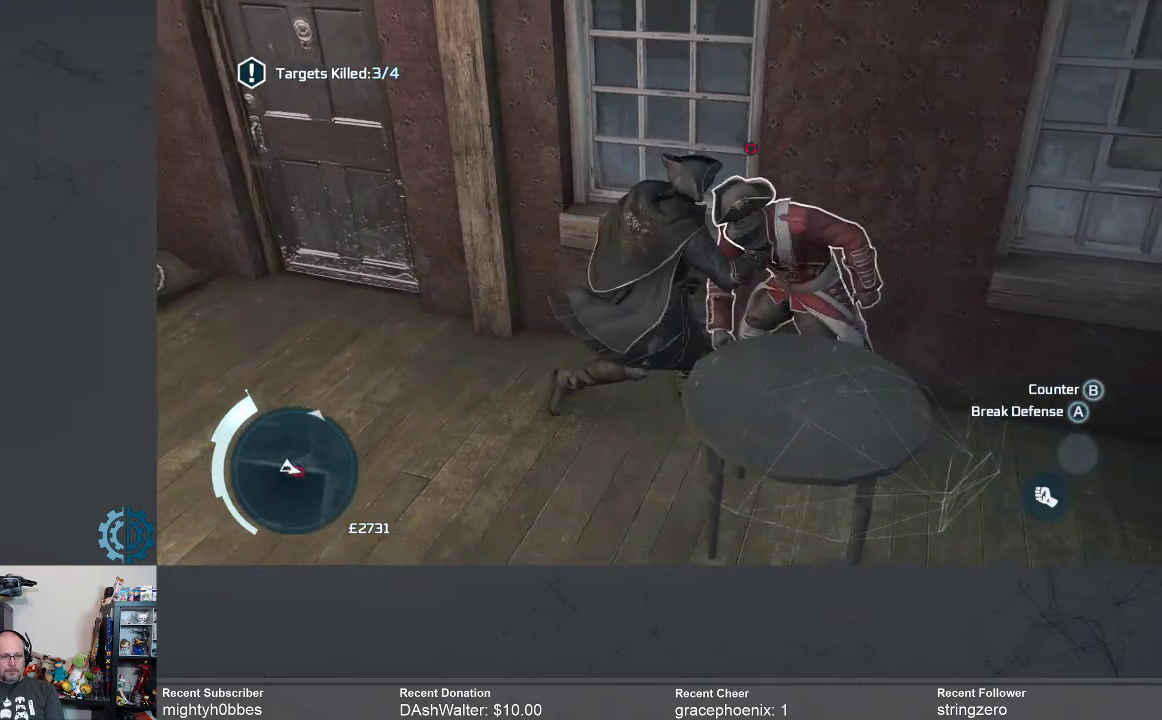
{"buttons": ["X"], "left_stick": "right", "right_stick": "center", "events": [[33, "X", "up"], [100, "X", "down"], [200, "X", "up"], [300, "X", "down"], [367, "X", "up"], [433, "X", "down"]]}
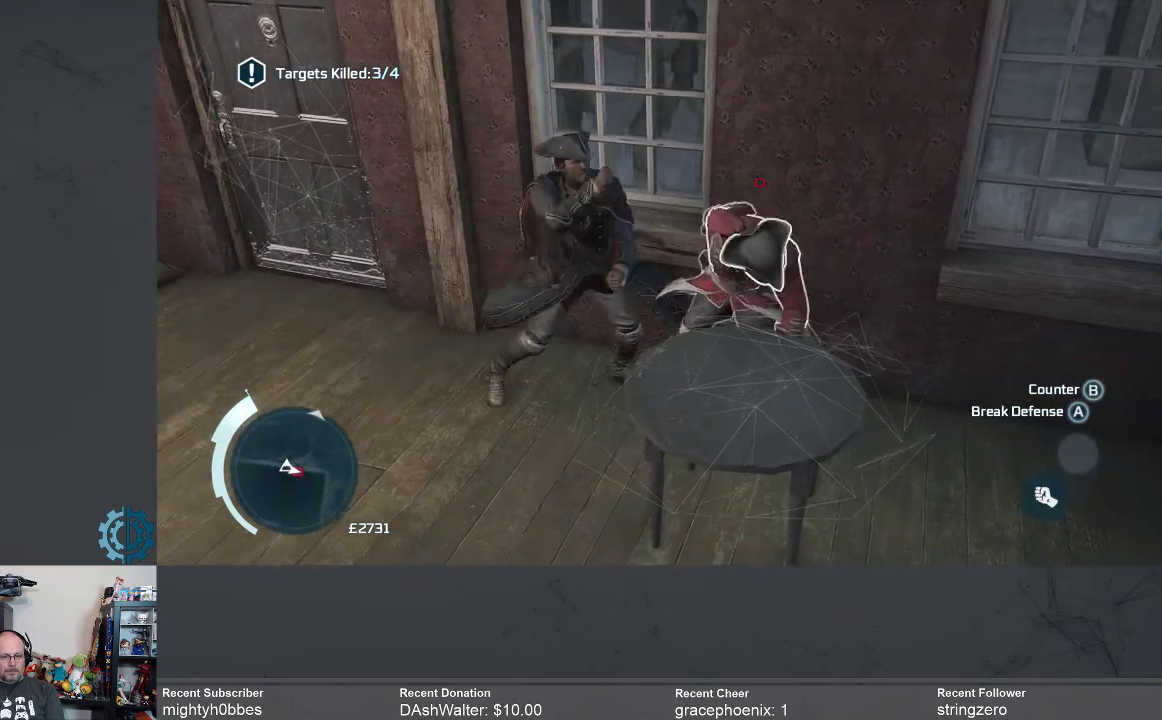
{"buttons": [], "left_stick": "right", "right_stick": "center", "events": [[33, "X", "up"], [100, "X", "down"], [167, "X", "up"], [267, "X", "down"], [333, "X", "up"], [433, "X", "down"], [500, "X", "up"]]}
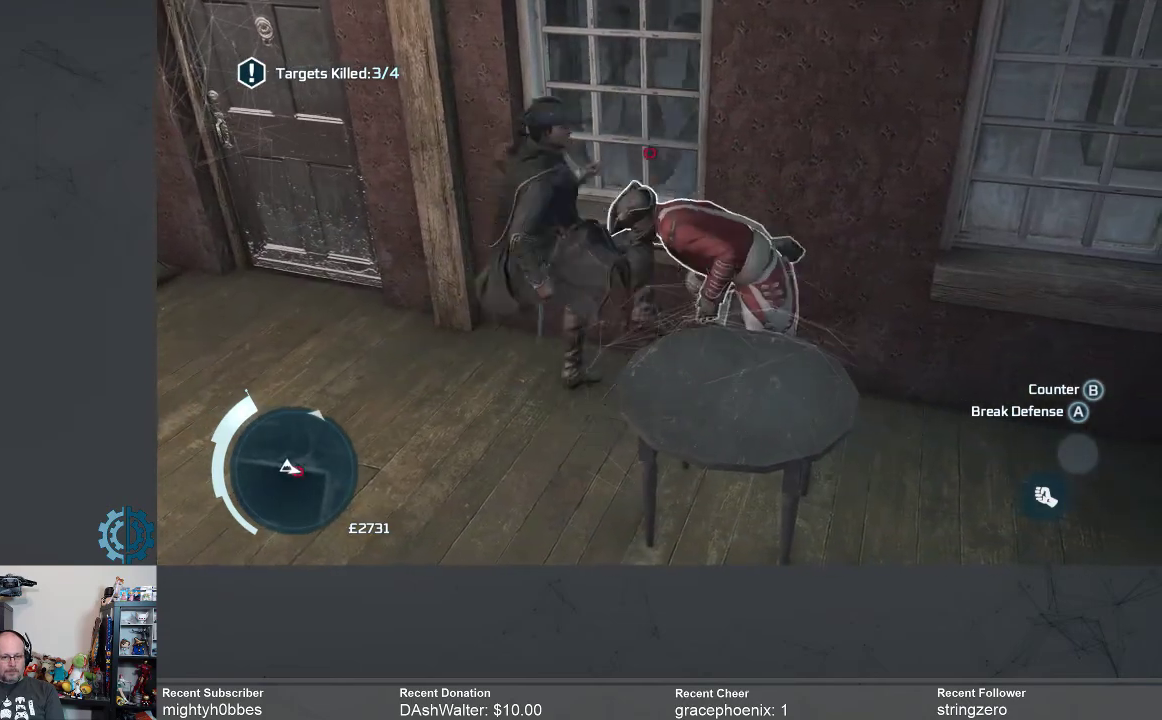
{"buttons": [], "left_stick": "right", "right_stick": "center", "events": [[200, "X", "down"], [267, "X", "up"]]}
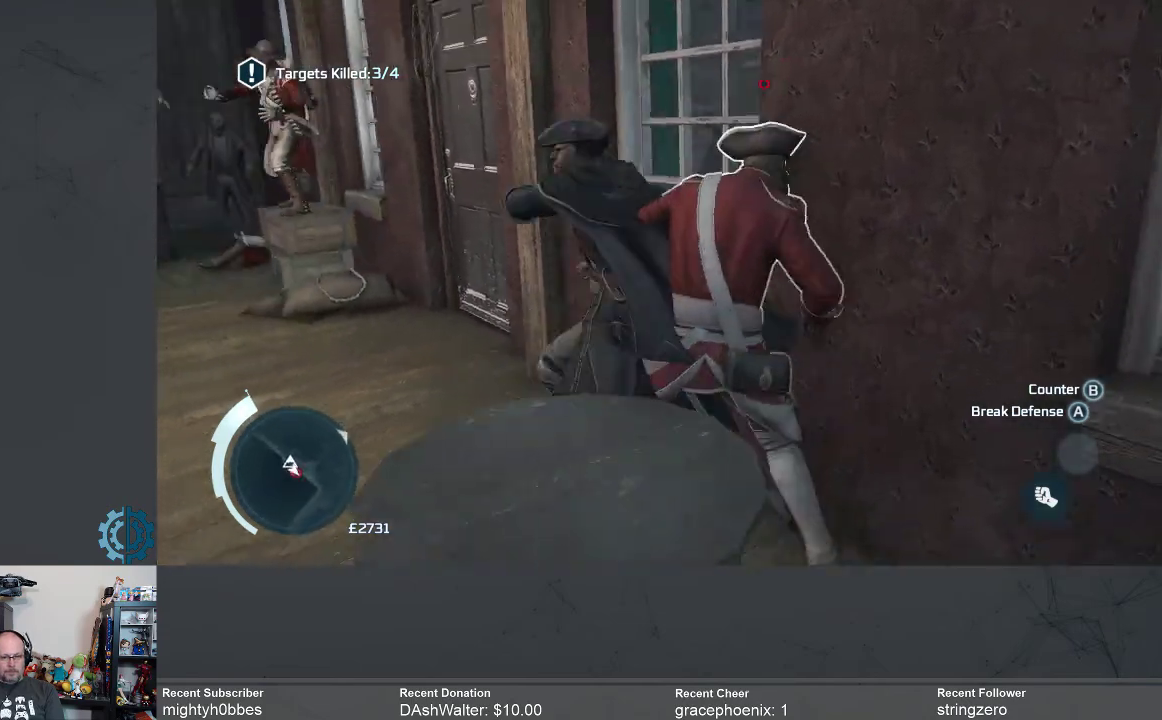
{"buttons": [], "left_stick": "center", "right_stick": "center", "events": [[67, "X", "down"], [133, "X", "up"], [333, "left_stick", "center"]]}
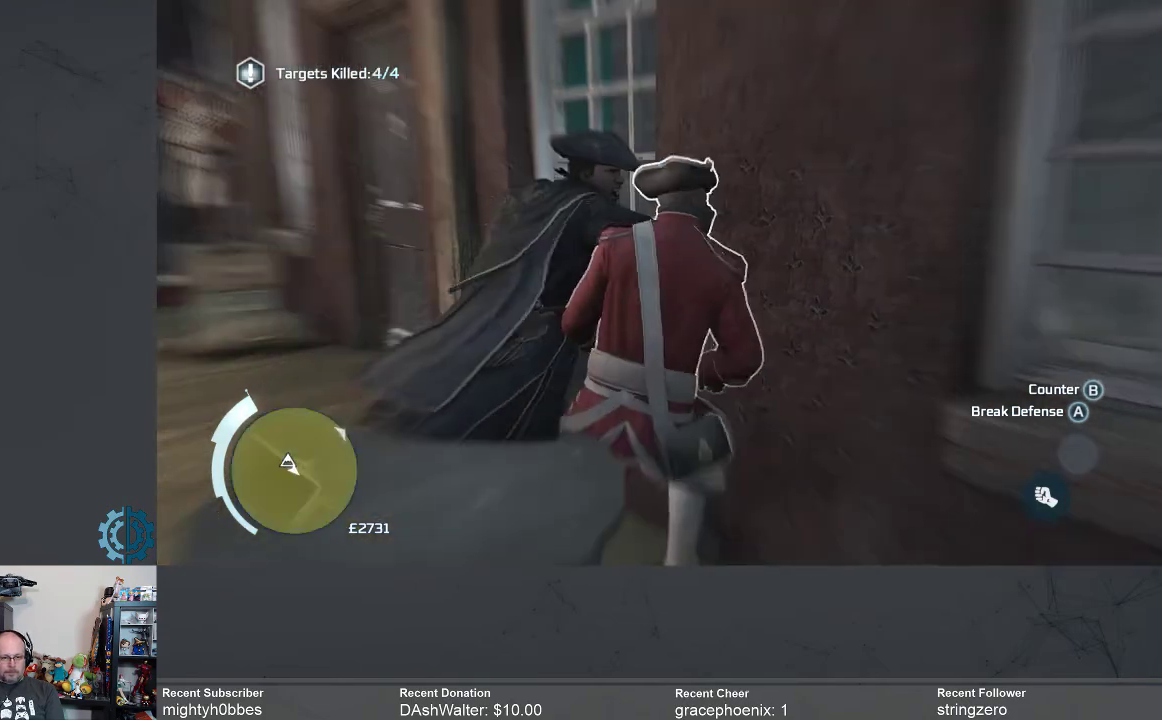
{"buttons": [], "left_stick": "center", "right_stick": "center", "events": []}
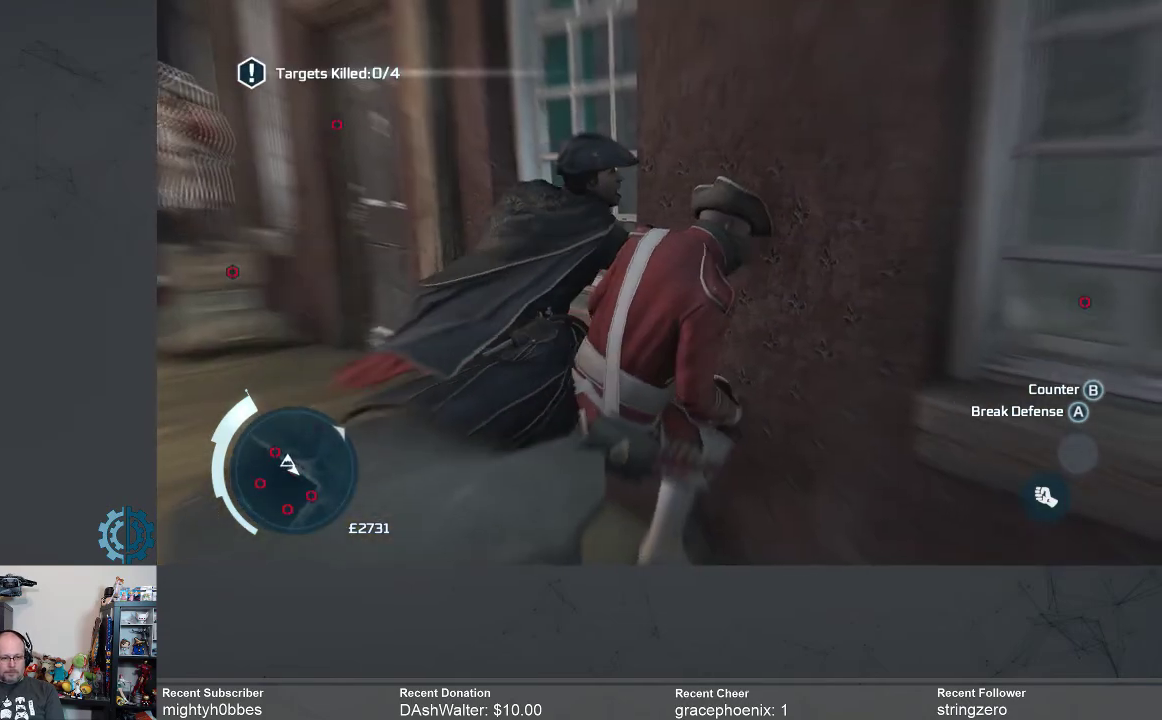
{"buttons": [], "left_stick": "center", "right_stick": "center", "events": []}
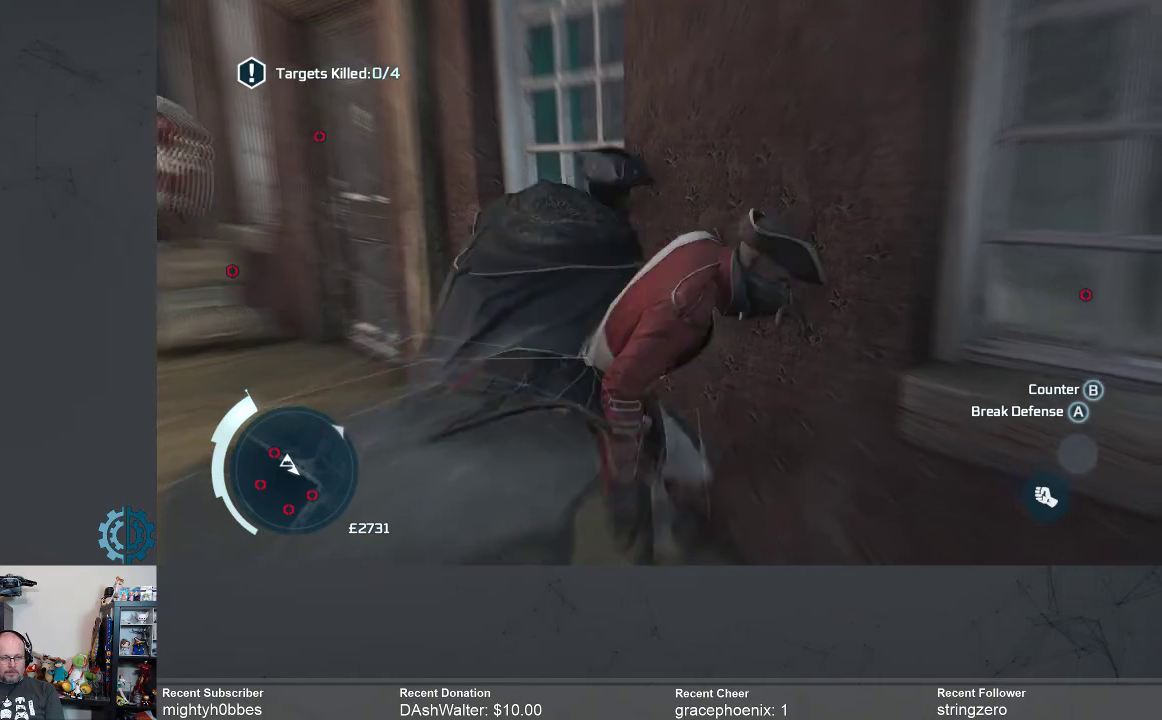
{"buttons": [], "left_stick": "center", "right_stick": "center", "events": []}
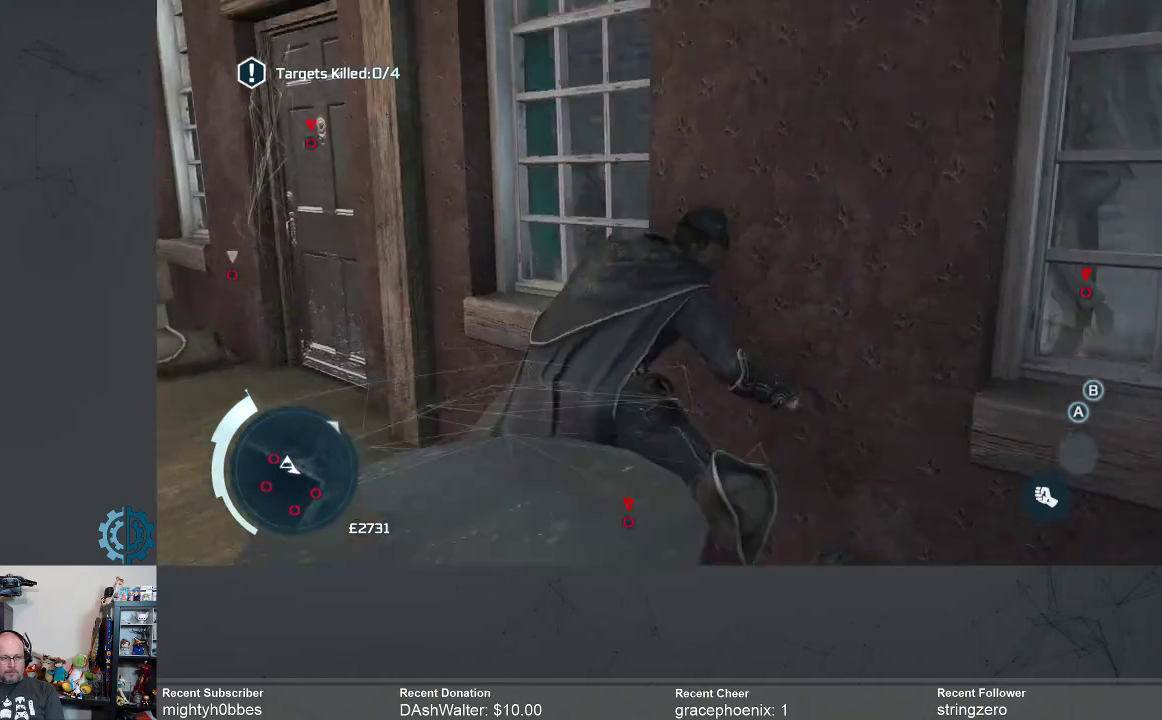
{"buttons": [], "left_stick": "center", "right_stick": "center", "events": [[233, "right_stick", "down-left"], [433, "right_stick", "center"]]}
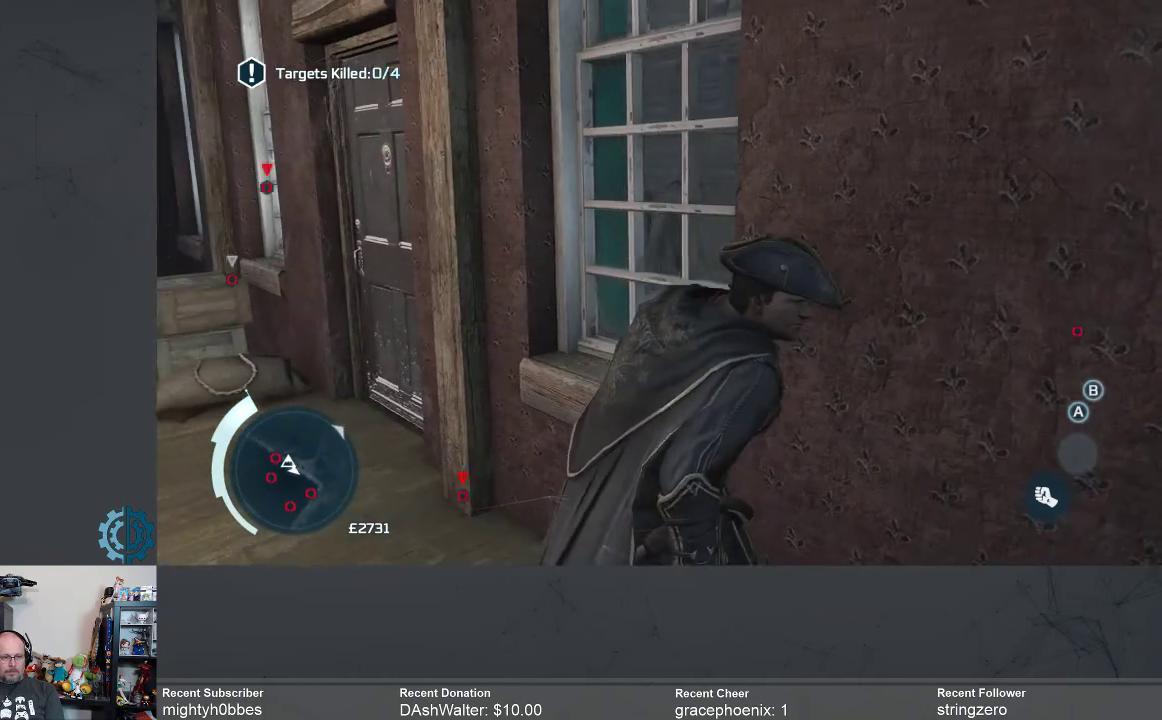
{"buttons": [], "left_stick": "up-left", "right_stick": "left", "events": [[100, "right_stick", "left"], [267, "right_stick", "down-left"], [333, "left_stick", "up-left"], [433, "right_stick", "left"]]}
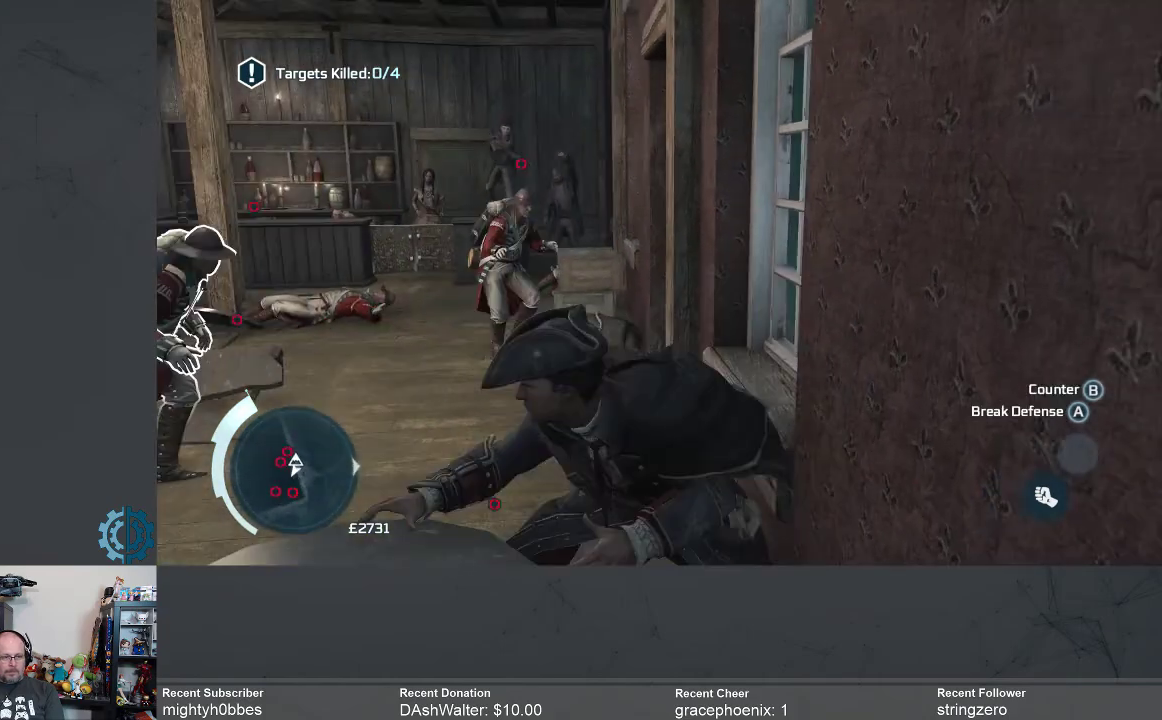
{"buttons": [], "left_stick": "up-left", "right_stick": "center", "events": [[67, "right_stick", "center"]]}
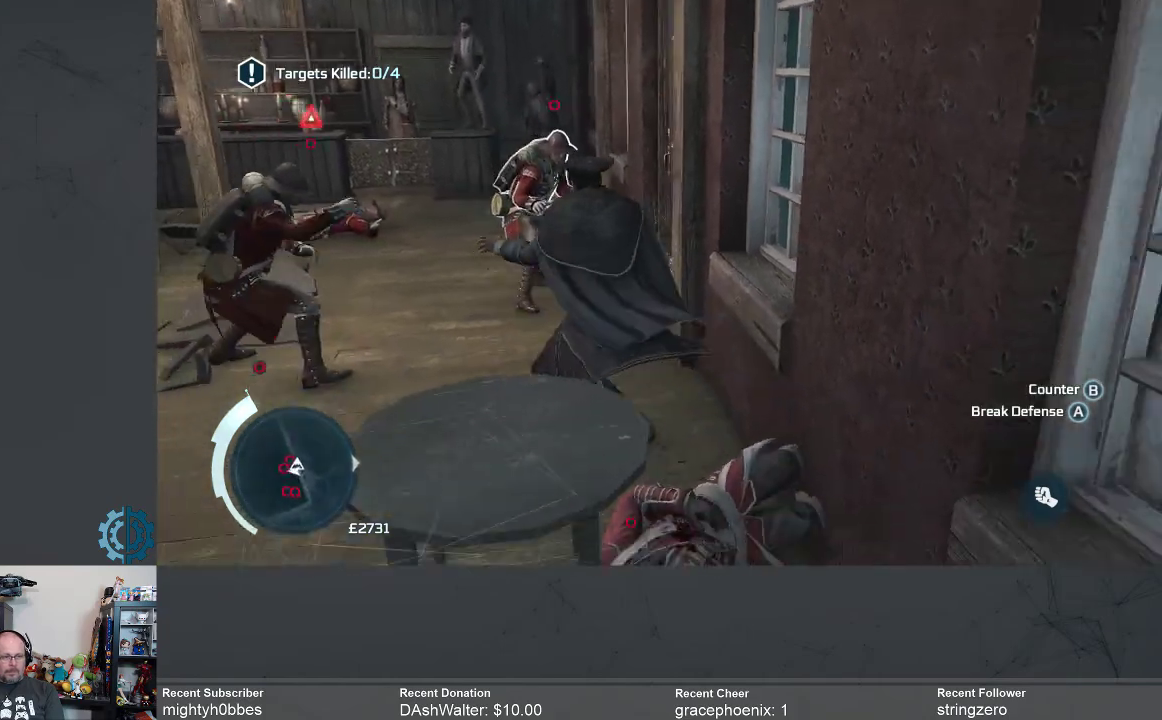
{"buttons": [], "left_stick": "up-left", "right_stick": "center", "events": [[400, "B", "down"], [500, "B", "up"]]}
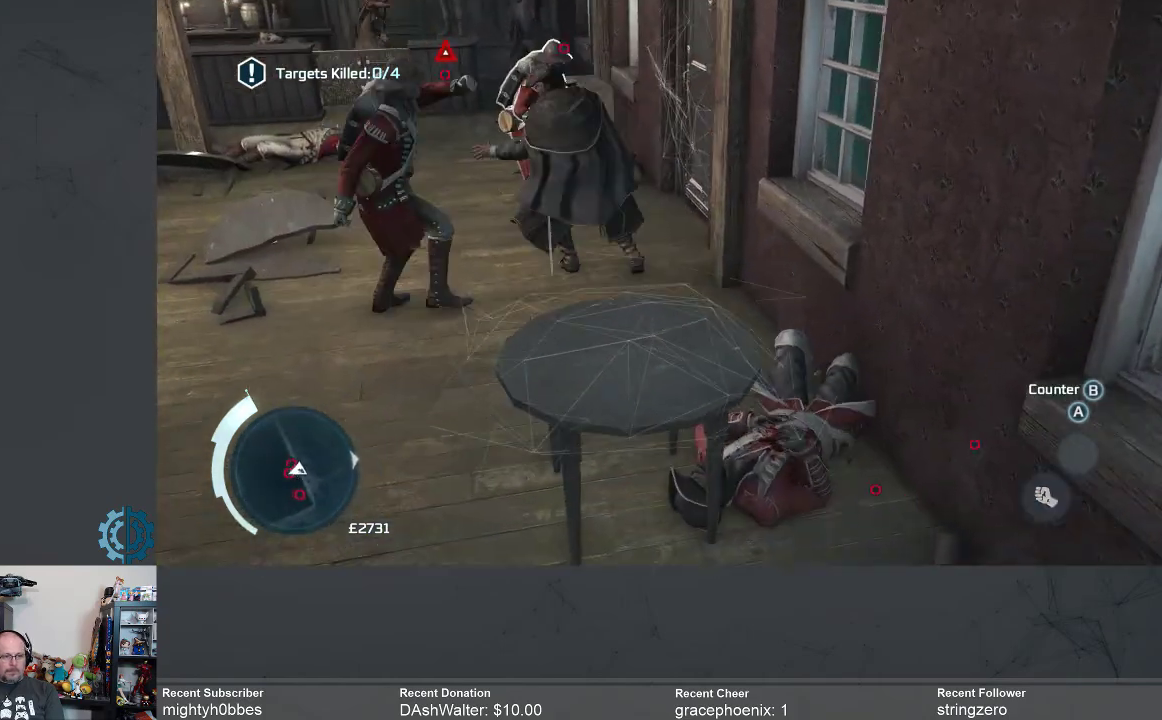
{"buttons": [], "left_stick": "left", "right_stick": "center", "events": [[67, "B", "down"], [133, "B", "up"], [233, "B", "down"], [233, "left_stick", "left"], [300, "B", "up"], [367, "B", "down"], [467, "B", "up"]]}
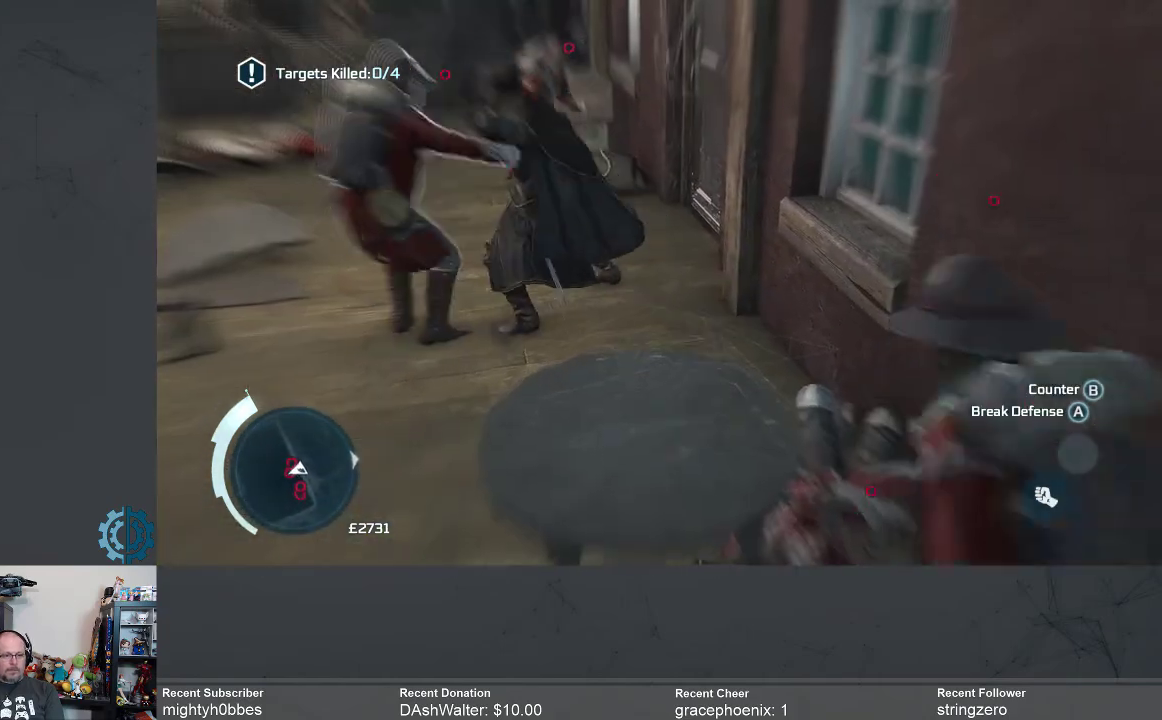
{"buttons": [], "left_stick": "left", "right_stick": "center", "events": [[133, "X", "down"], [200, "X", "up"], [267, "X", "down"], [333, "X", "up"], [433, "X", "down"], [500, "X", "up"]]}
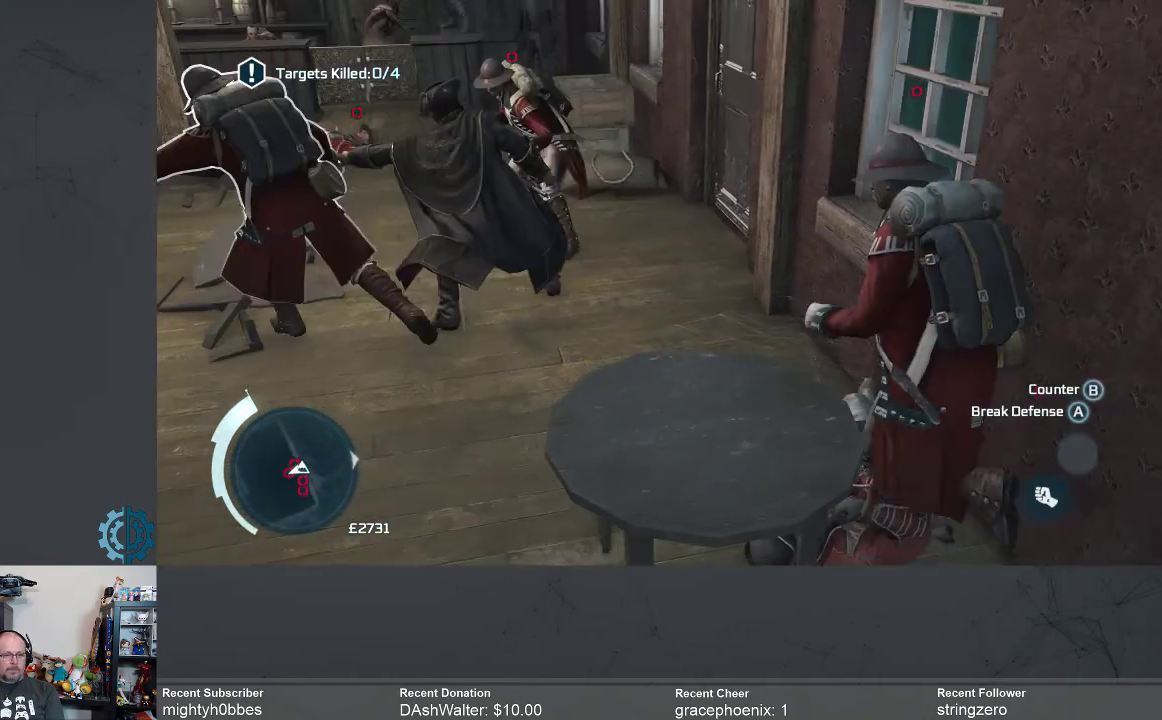
{"buttons": [], "left_stick": "left", "right_stick": "center", "events": [[67, "X", "down"], [167, "X", "up"], [233, "X", "down"], [300, "X", "up"]]}
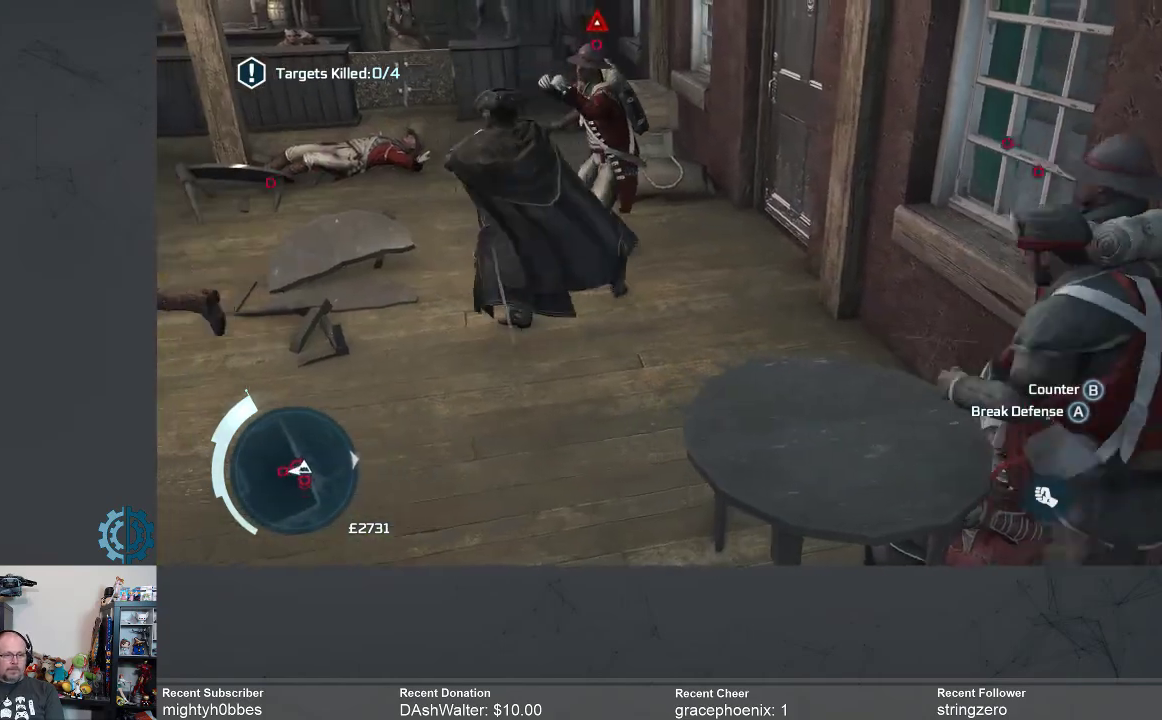
{"buttons": [], "left_stick": "center", "right_stick": "center", "events": [[67, "B", "down"], [167, "B", "up"], [233, "B", "down"], [300, "B", "up"], [367, "B", "down"], [367, "left_stick", "center"], [433, "B", "up"]]}
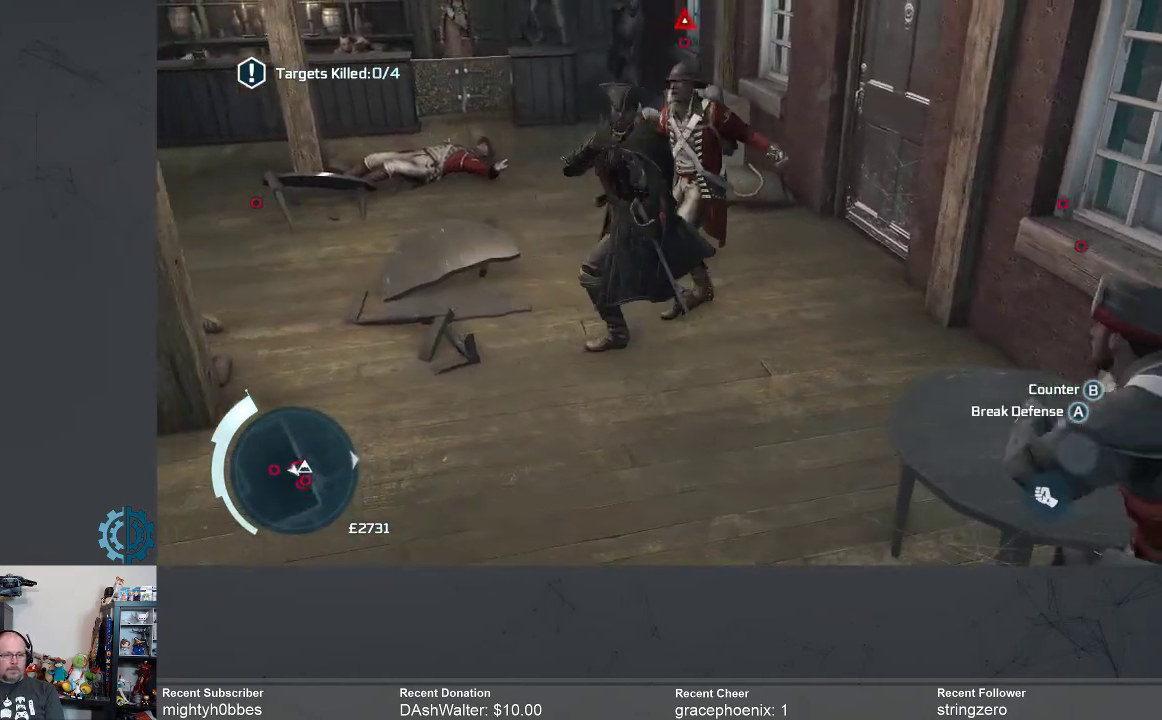
{"buttons": ["X"], "left_stick": "up", "right_stick": "center", "events": [[133, "X", "down"], [133, "left_stick", "up"], [233, "X", "up"], [300, "X", "down"], [367, "X", "up"], [467, "X", "down"]]}
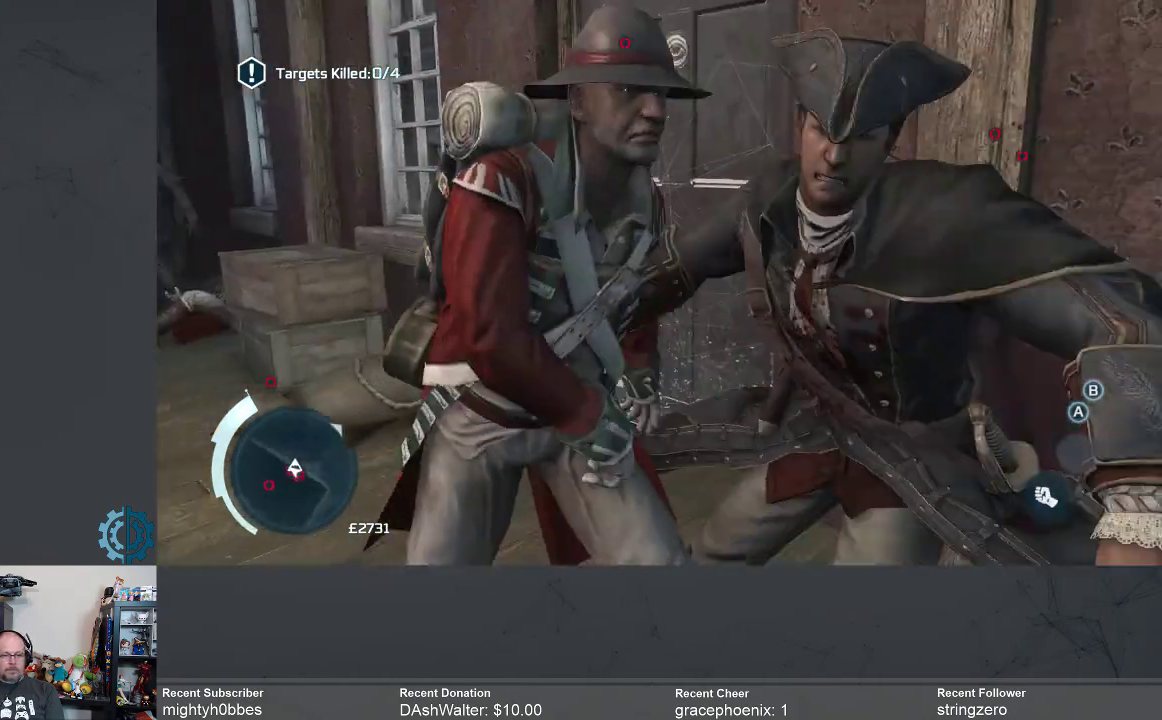
{"buttons": [], "left_stick": "center", "right_stick": "center", "events": [[33, "X", "up"], [300, "left_stick", "center"]]}
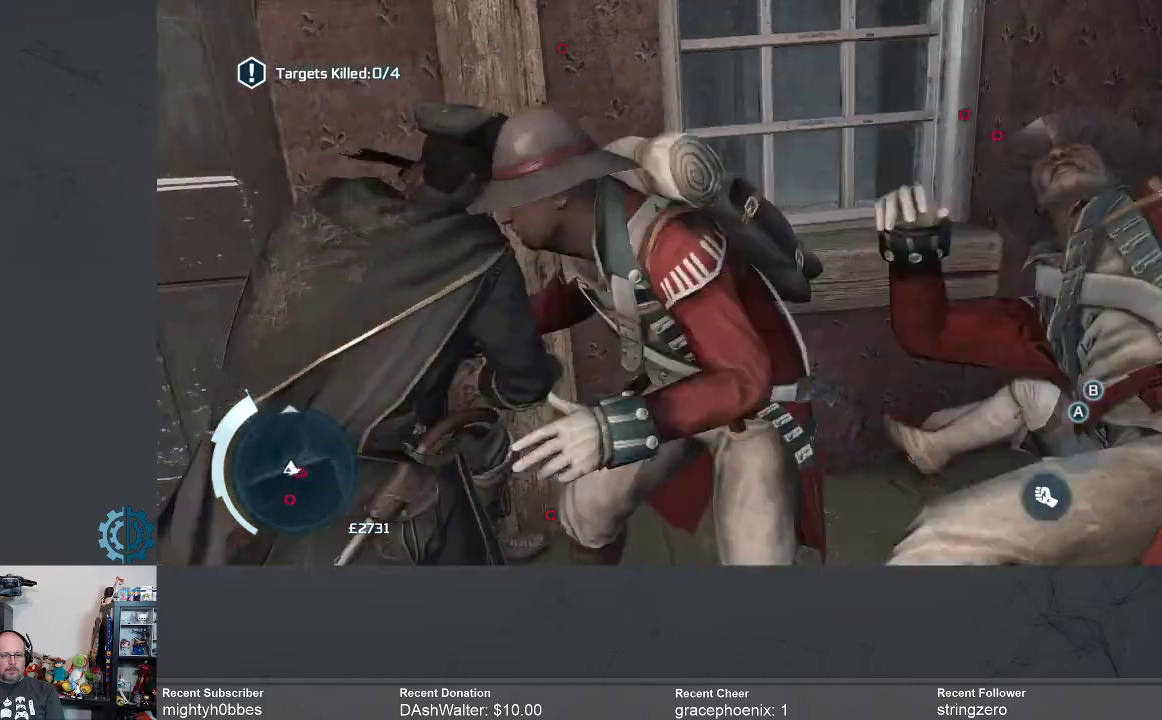
{"buttons": [], "left_stick": "center", "right_stick": "center", "events": [[400, "B", "down"], [500, "B", "up"]]}
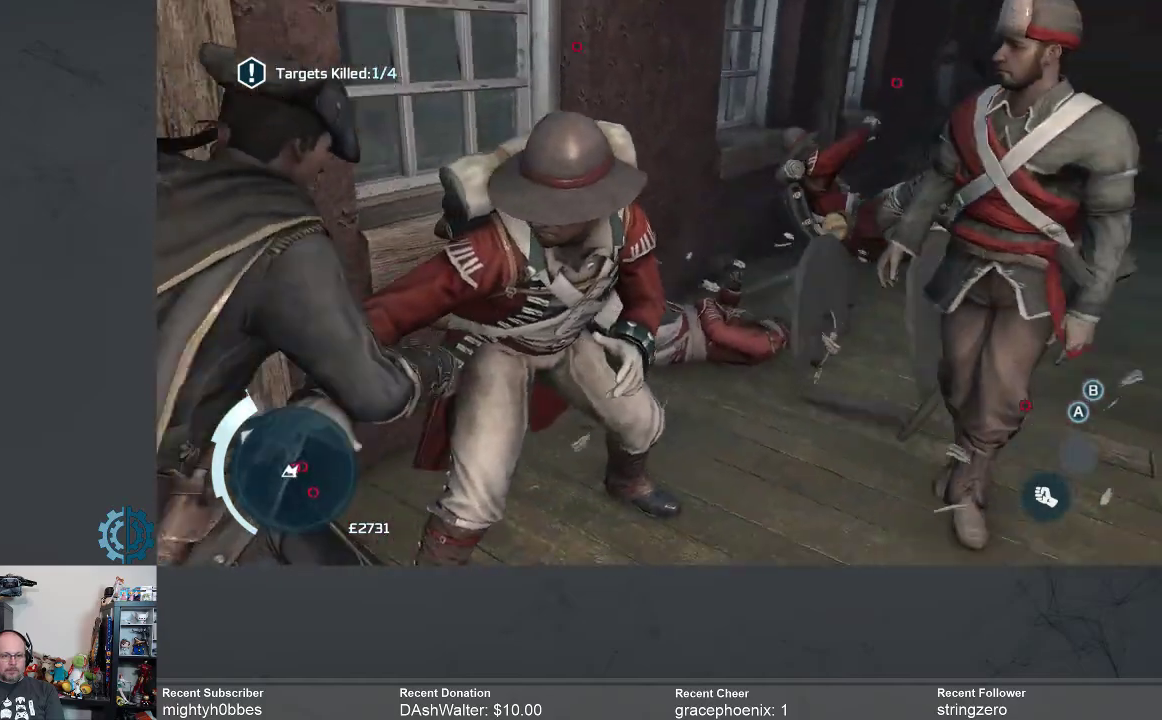
{"buttons": [], "left_stick": "up-right", "right_stick": "center", "events": [[100, "B", "down"], [167, "B", "up"], [400, "left_stick", "up-right"]]}
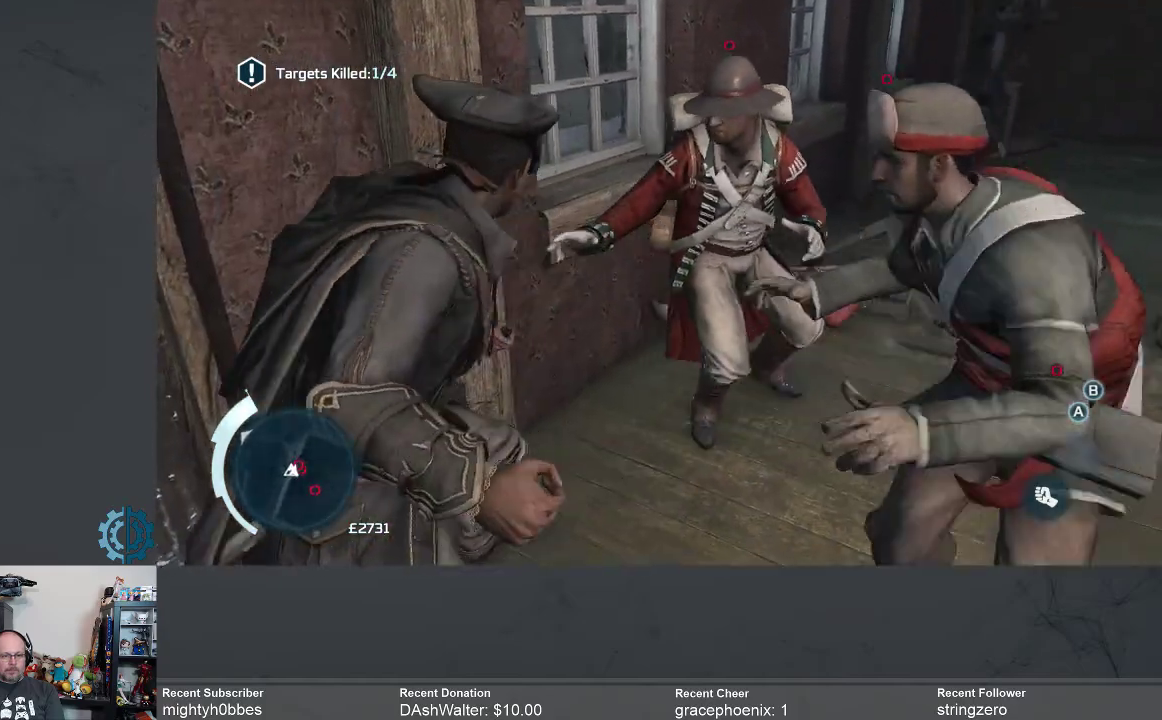
{"buttons": [], "left_stick": "center", "right_stick": "center", "events": [[33, "B", "down"], [133, "B", "up"], [167, "B", "down"], [300, "B", "up"], [367, "left_stick", "center"]]}